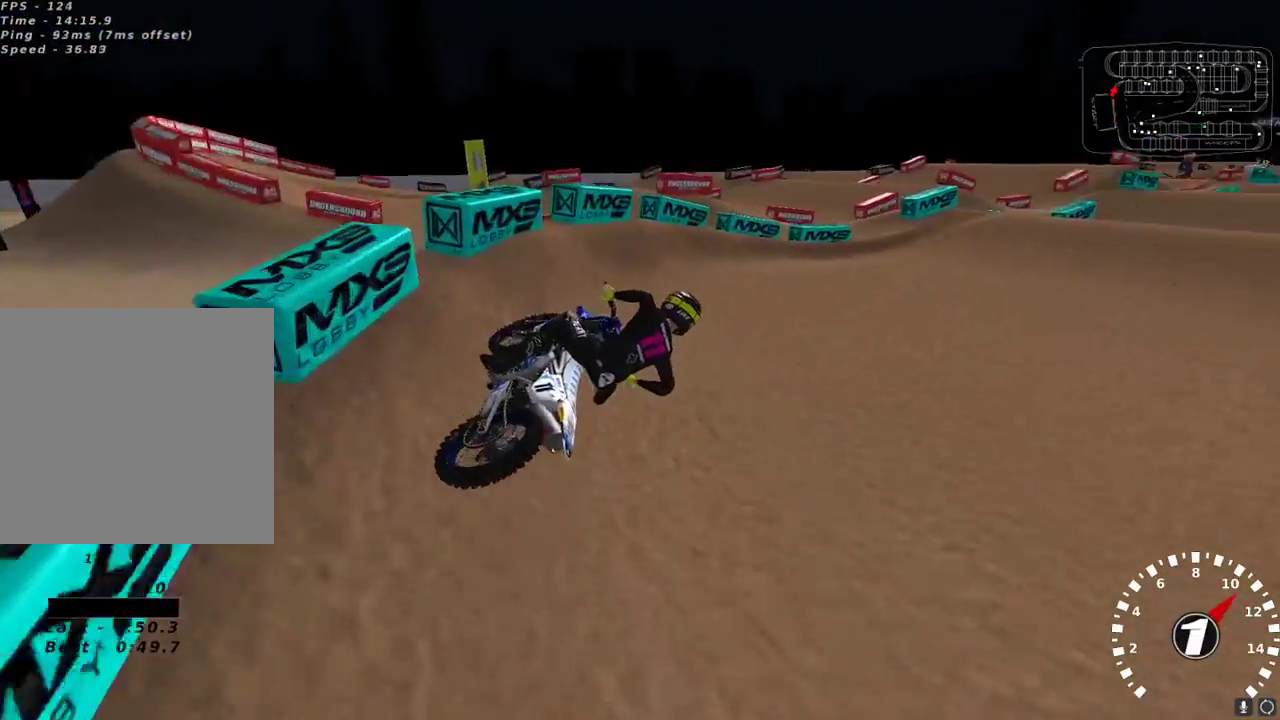
Gameplay with a controller (Xbox layout); each line is a JSON object with the inputs held at the frame after it. "events" lists button and stick changes between this image and that frame as [ms after this image, input, new state], when the widget could be followed in between.
{"buttons": ["A", "R2"], "left_stick": "left", "right_stick": "up", "events": [[100, "R2", "down"], [250, "left_stick", "center"], [400, "left_stick", "left"], [417, "right_stick", "up"], [467, "A", "down"]]}
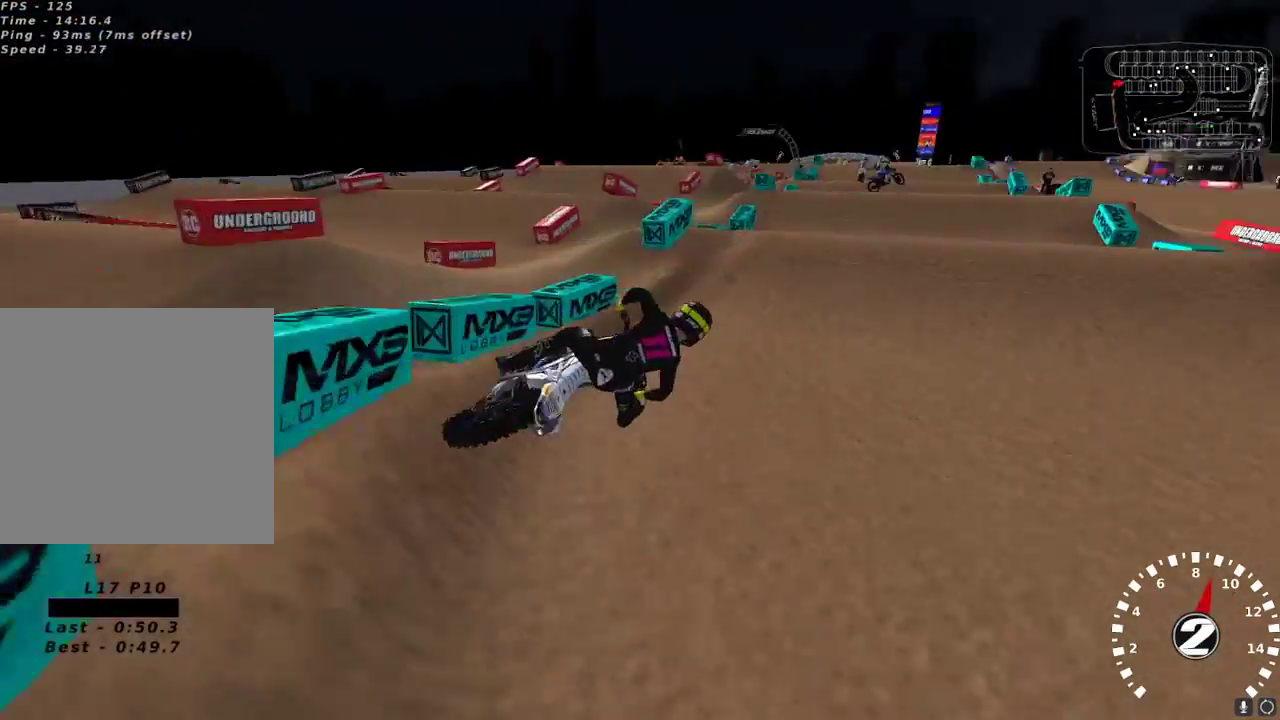
{"buttons": ["R2"], "left_stick": "center", "right_stick": "center", "events": [[67, "A", "up"], [300, "right_stick", "down"], [367, "left_stick", "right"], [400, "A", "down"], [400, "right_stick", "up-right"], [483, "A", "up"], [483, "right_stick", "center"], [500, "left_stick", "center"]]}
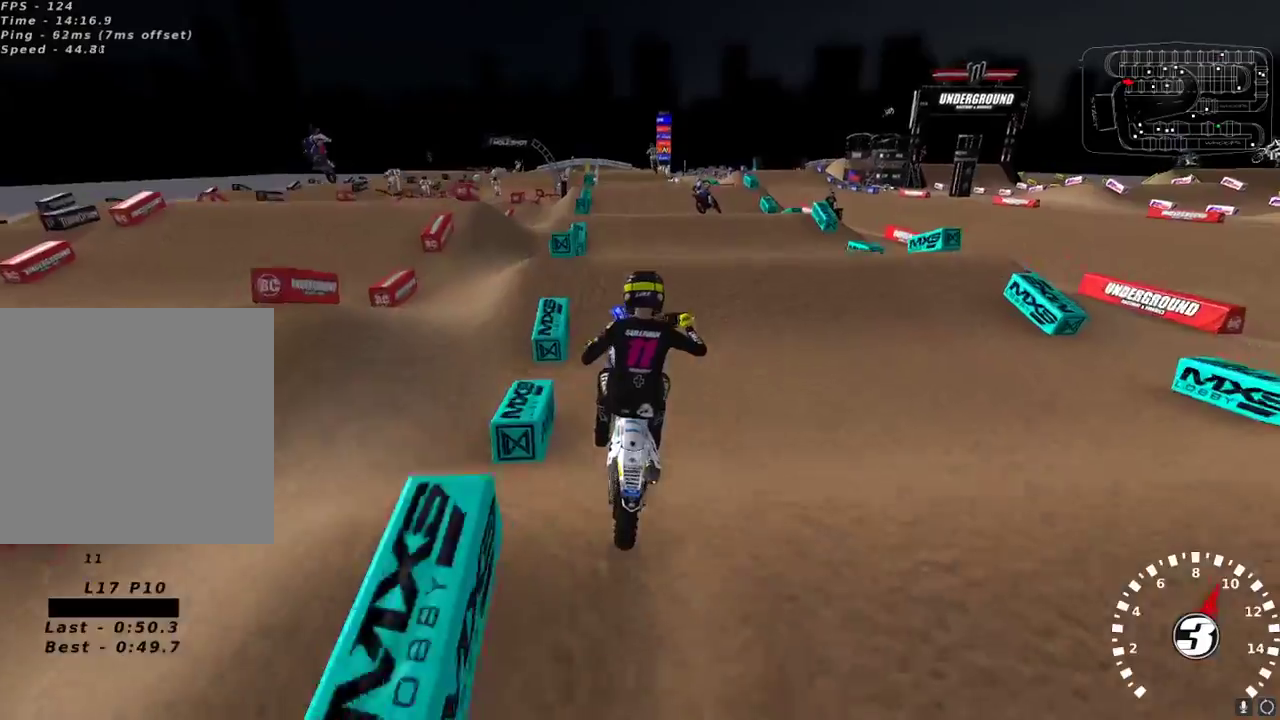
{"buttons": ["R2"], "left_stick": "left", "right_stick": "center", "events": [[33, "left_stick", "right"], [133, "left_stick", "center"], [167, "right_stick", "down"], [200, "left_stick", "right"], [267, "left_stick", "center"], [300, "right_stick", "center"], [400, "left_stick", "left"], [417, "X", "down"], [500, "X", "up"]]}
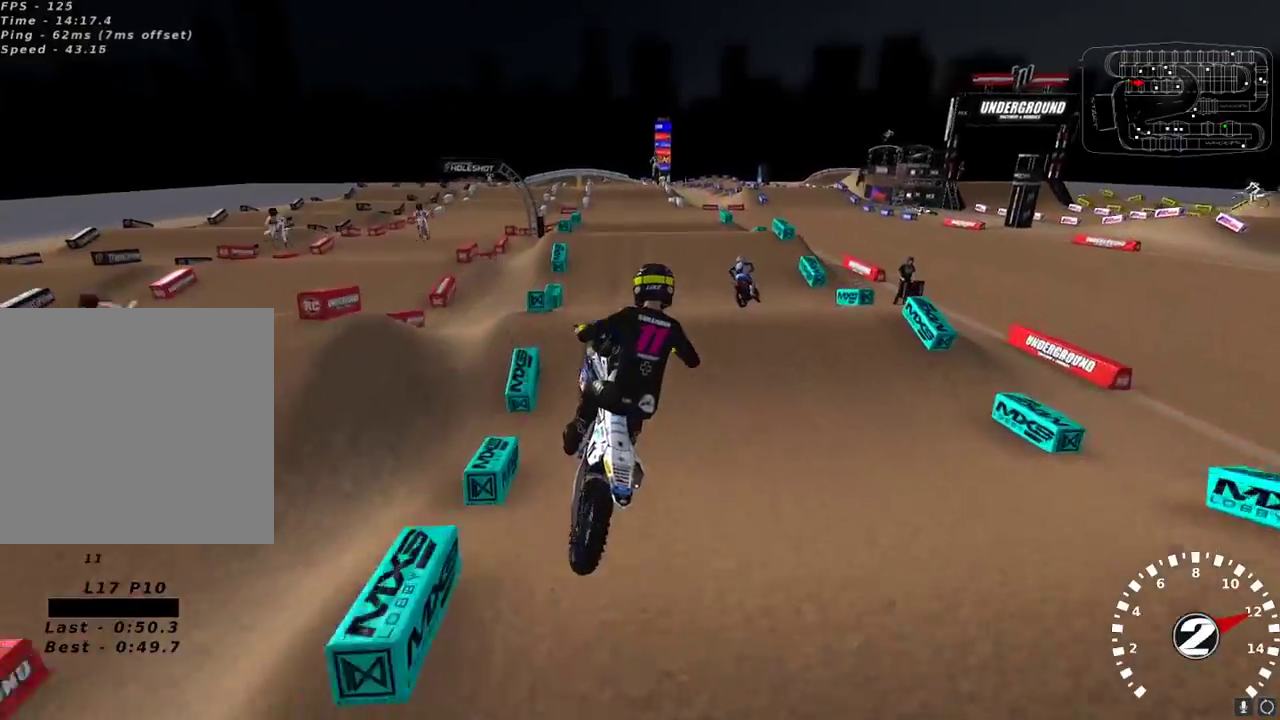
{"buttons": ["R2"], "left_stick": "center", "right_stick": "down-left", "events": [[100, "R2", "up"], [183, "right_stick", "left"], [233, "R2", "down"], [317, "R2", "up"], [433, "R2", "down"], [433, "right_stick", "down-left"], [450, "left_stick", "center"]]}
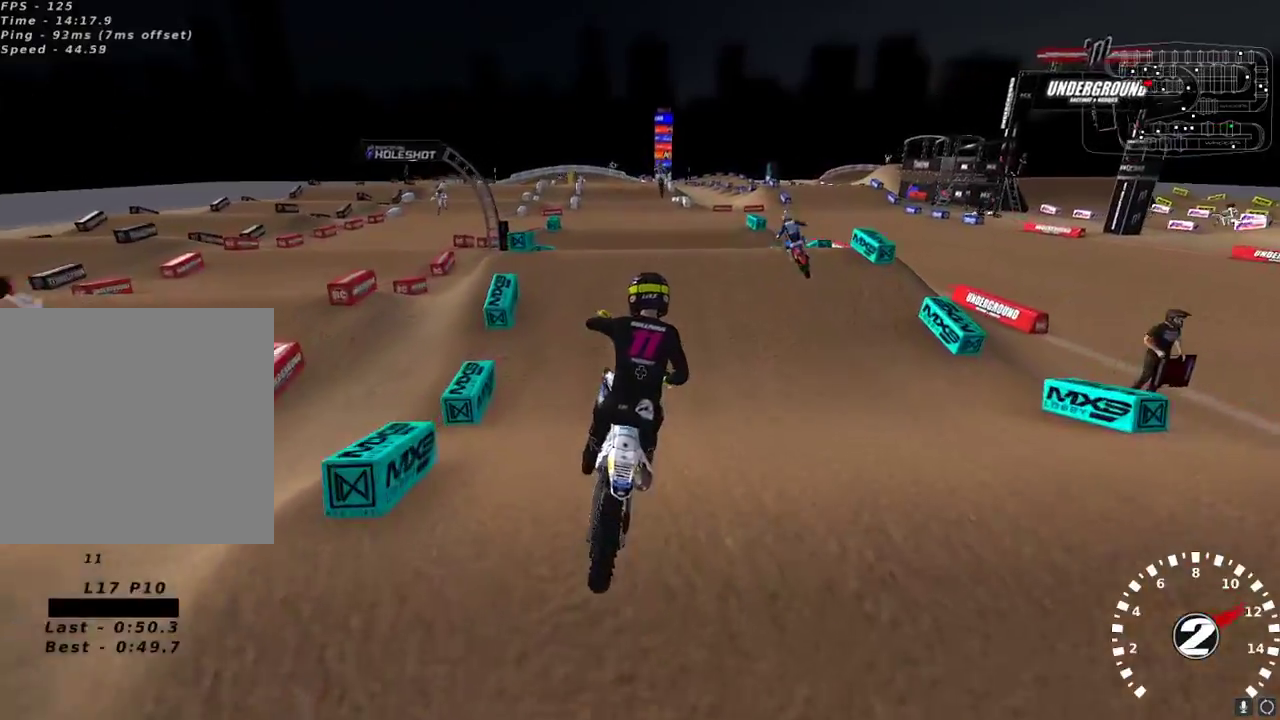
{"buttons": ["R2"], "left_stick": "center", "right_stick": "up-left", "events": [[183, "right_stick", "up-left"], [300, "left_stick", "down-left"], [417, "left_stick", "center"]]}
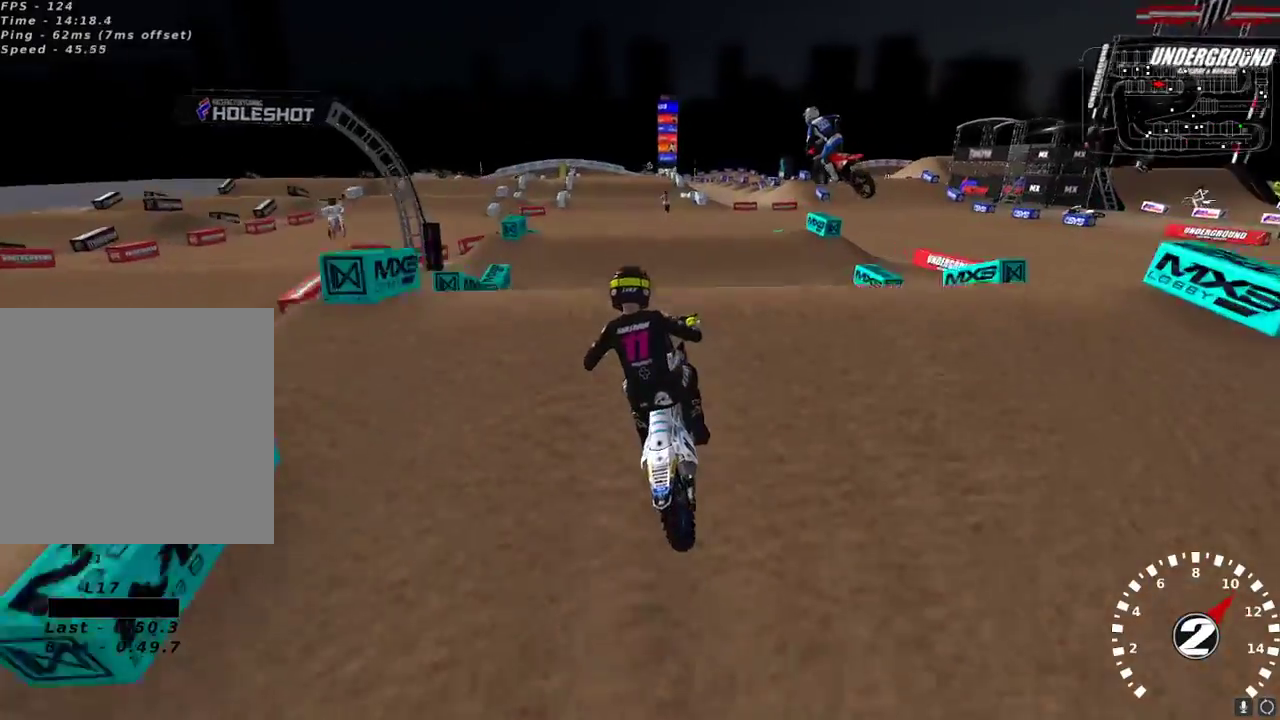
{"buttons": ["R2"], "left_stick": "center", "right_stick": "left", "events": [[17, "right_stick", "left"], [50, "R2", "up"], [117, "right_stick", "down-left"], [167, "left_stick", "left"], [233, "right_stick", "center"], [417, "R2", "down"], [417, "left_stick", "center"], [483, "right_stick", "left"]]}
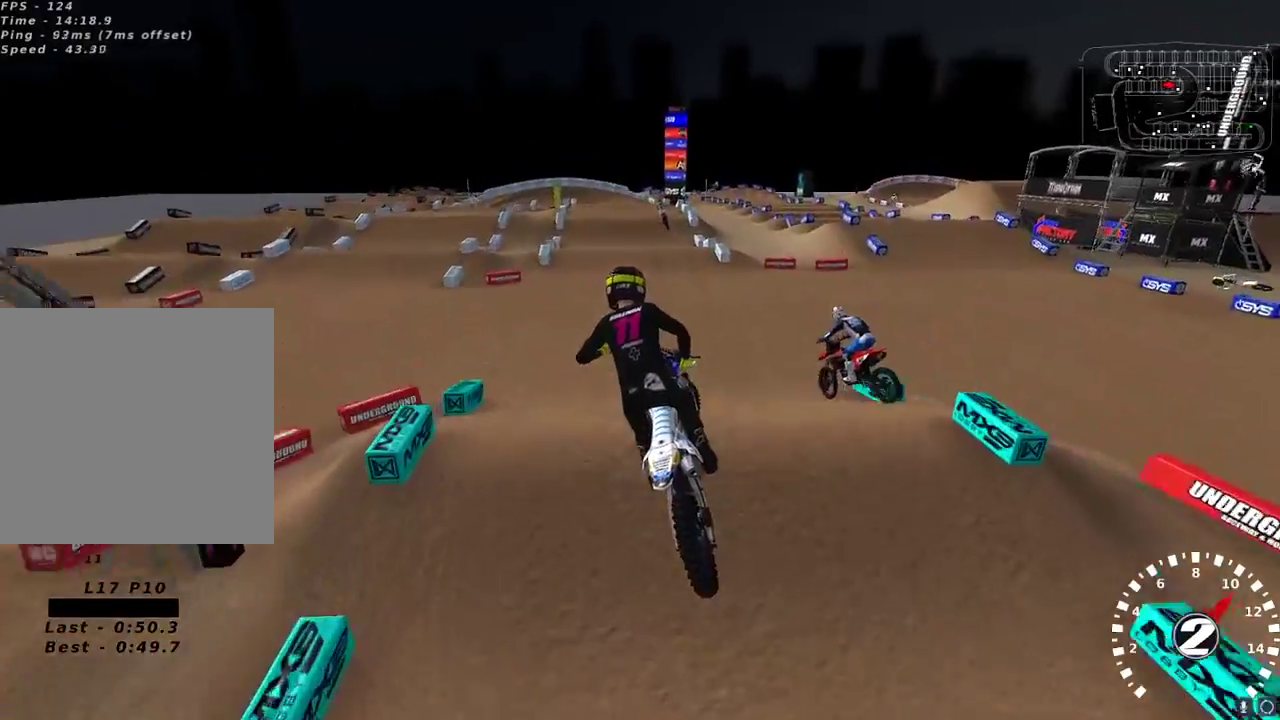
{"buttons": ["R2"], "left_stick": "center", "right_stick": "up-left", "events": [[67, "left_stick", "right"], [217, "left_stick", "center"], [217, "right_stick", "up-left"]]}
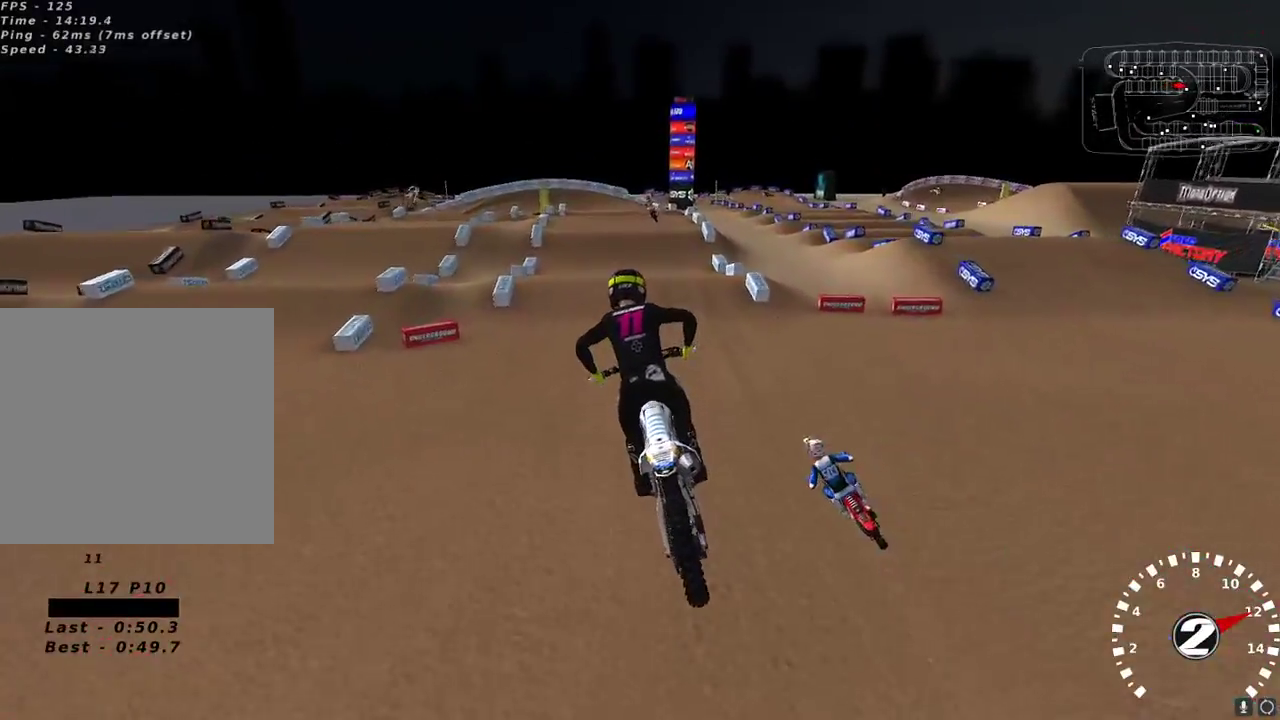
{"buttons": [], "left_stick": "center", "right_stick": "up-left", "events": [[267, "left_stick", "right"], [350, "left_stick", "center"], [433, "R2", "up"]]}
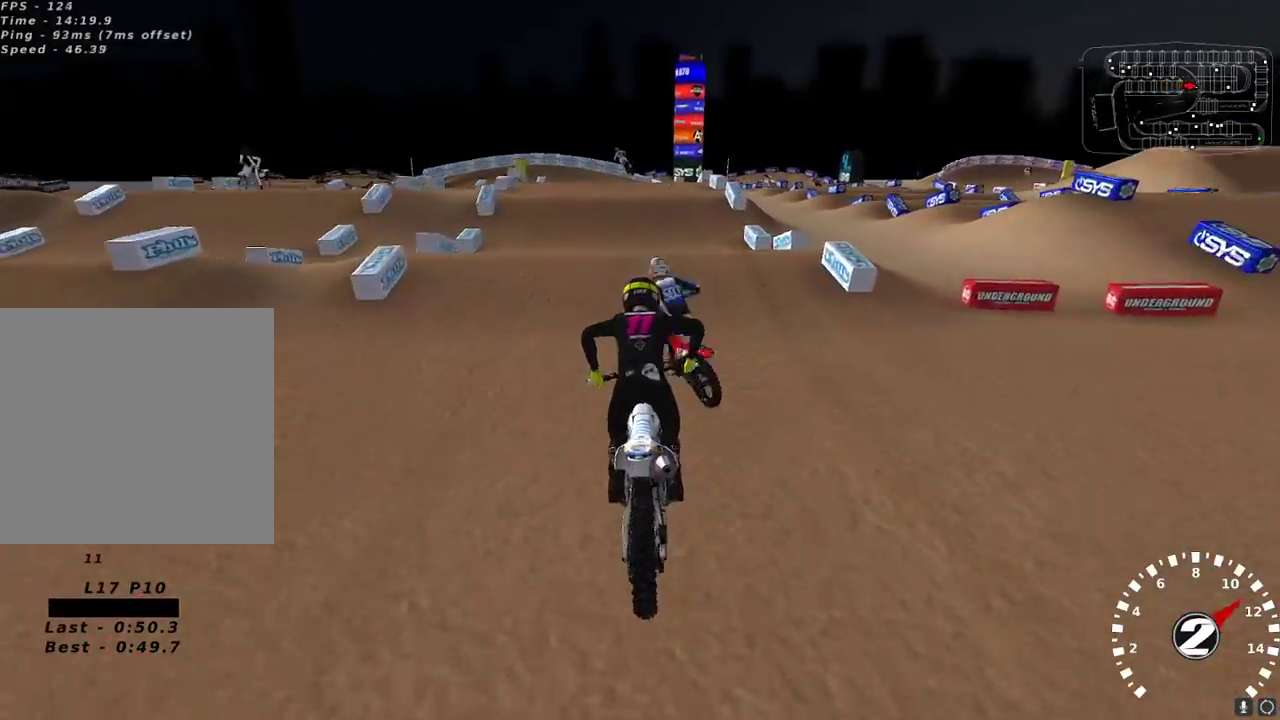
{"buttons": [], "left_stick": "center", "right_stick": "left", "events": [[100, "left_stick", "down-left"], [117, "R2", "down"], [317, "left_stick", "center"], [400, "right_stick", "down-left"], [433, "R2", "up"], [483, "right_stick", "left"]]}
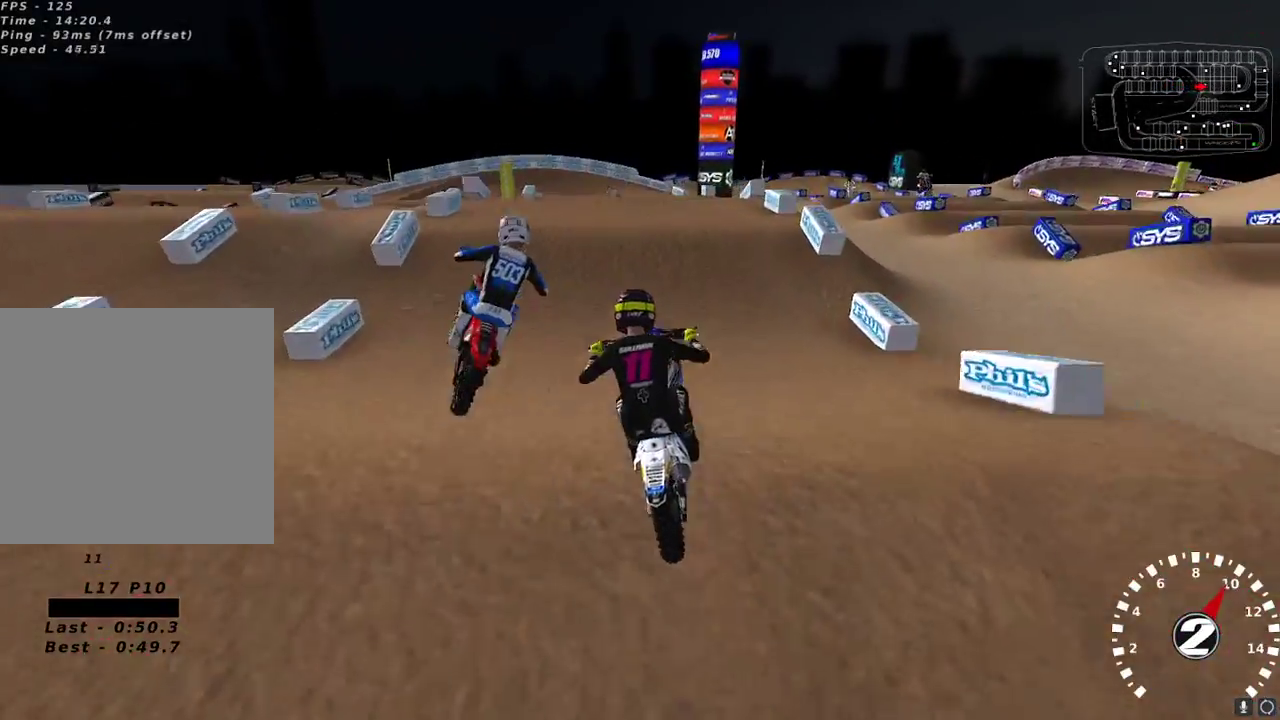
{"buttons": [], "left_stick": "center", "right_stick": "up-left", "events": [[50, "R2", "down"], [167, "R2", "up"], [167, "right_stick", "up-left"], [350, "R2", "down"], [483, "R2", "up"]]}
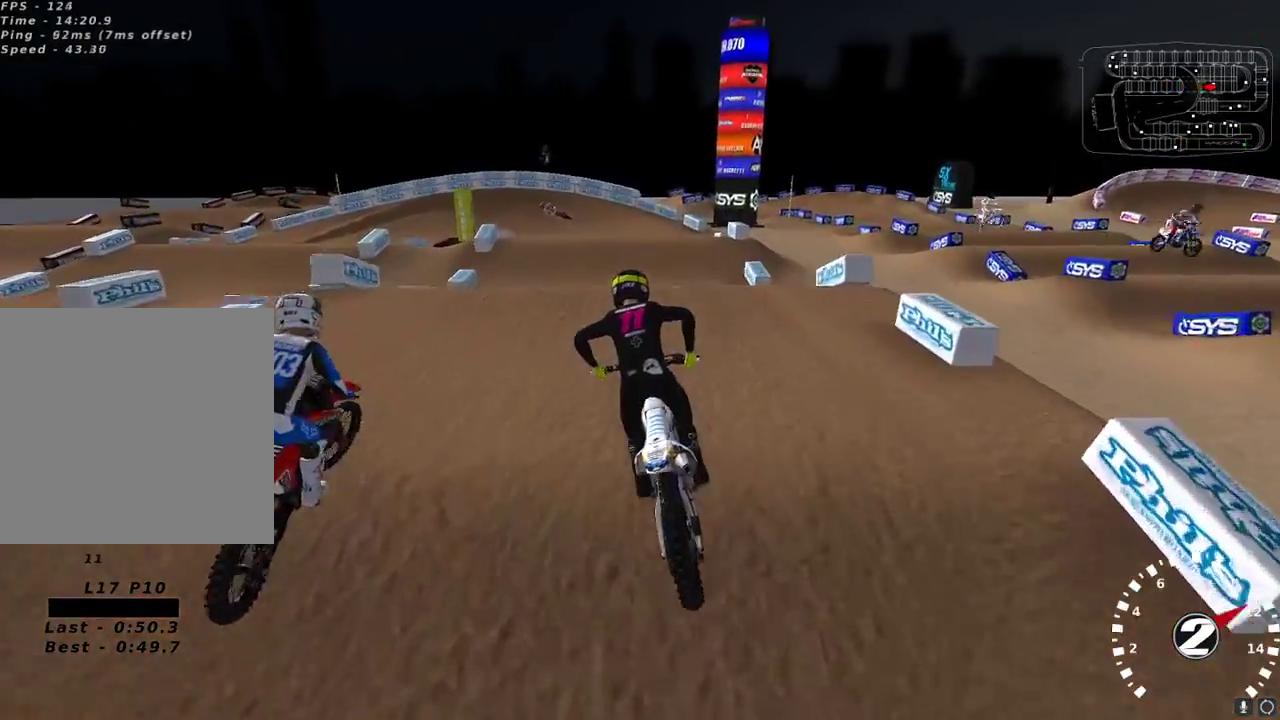
{"buttons": ["R2"], "left_stick": "center", "right_stick": "center", "events": [[83, "R2", "down"], [200, "right_stick", "down-left"], [267, "left_stick", "down-left"], [317, "left_stick", "left"], [317, "right_stick", "center"], [433, "X", "down"], [433, "left_stick", "center"], [500, "X", "up"]]}
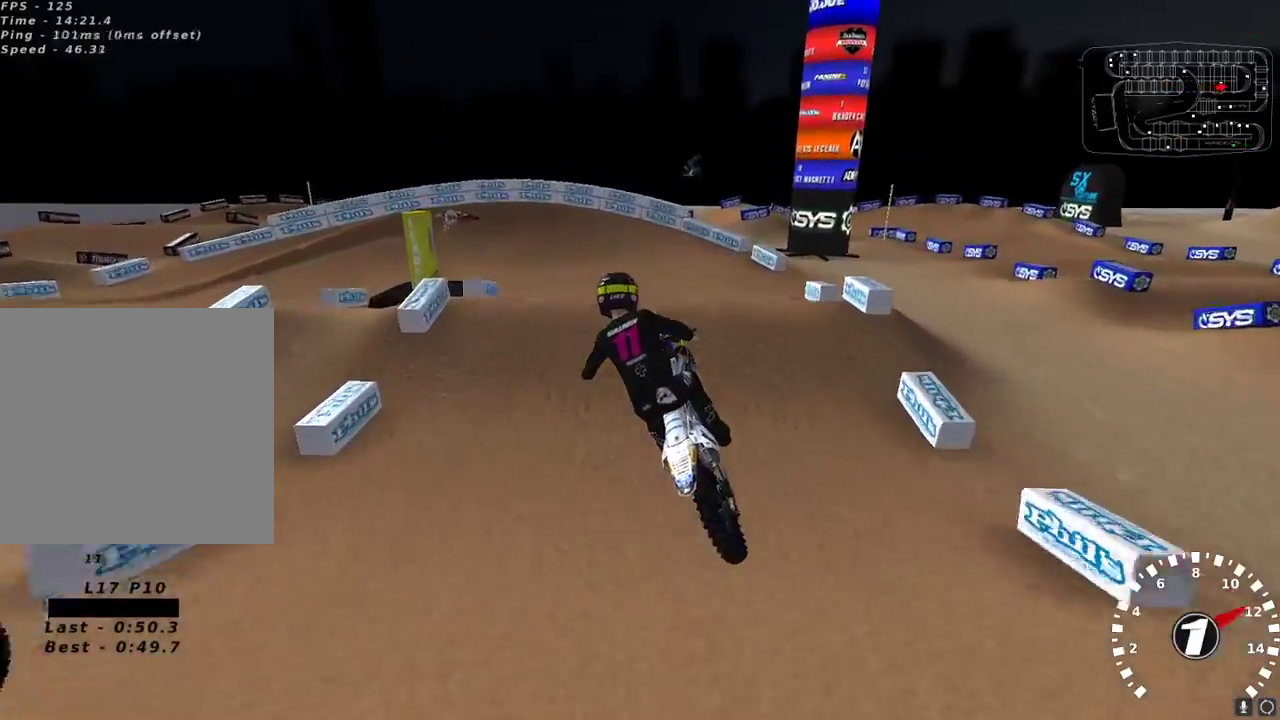
{"buttons": ["R2"], "left_stick": "center", "right_stick": "down-left", "events": [[17, "R2", "up"], [183, "right_stick", "up-left"], [350, "right_stick", "down-left"], [400, "R2", "down"]]}
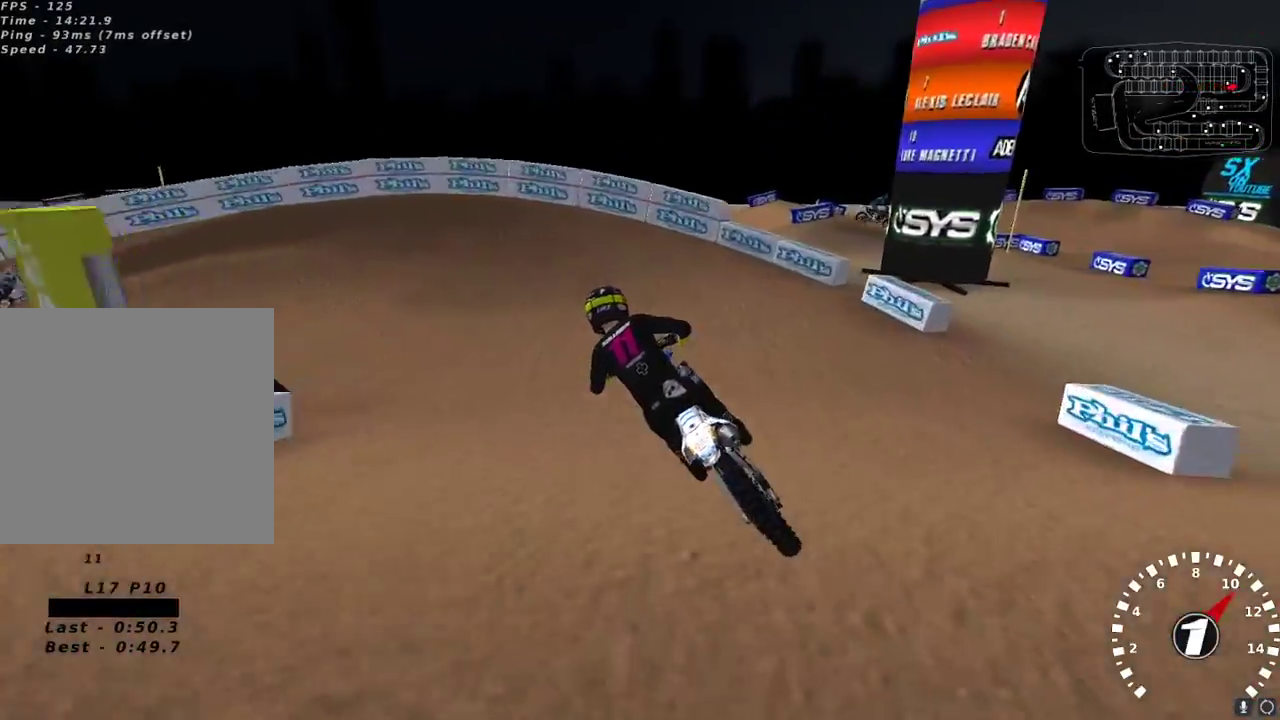
{"buttons": [], "left_stick": "left", "right_stick": "center", "events": [[17, "R2", "up"], [50, "right_stick", "center"], [183, "Y", "down"], [233, "L2", "down"], [233, "left_stick", "left"], [433, "L2", "up"], [467, "Y", "up"]]}
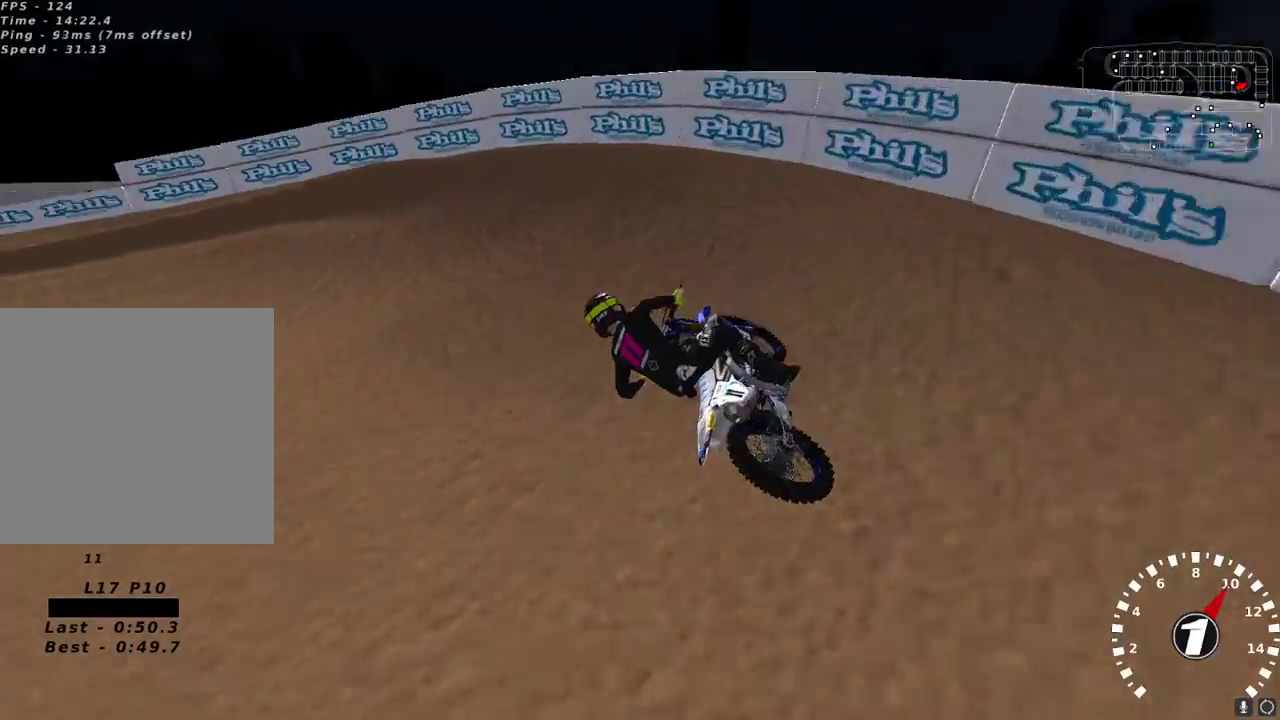
{"buttons": ["R2"], "left_stick": "down-left", "right_stick": "up-left", "events": [[33, "left_stick", "down-left"], [133, "right_stick", "up-left"], [217, "left_stick", "down"], [267, "R2", "down"], [350, "R2", "up"], [400, "left_stick", "center"], [433, "R2", "down"], [500, "left_stick", "down-left"]]}
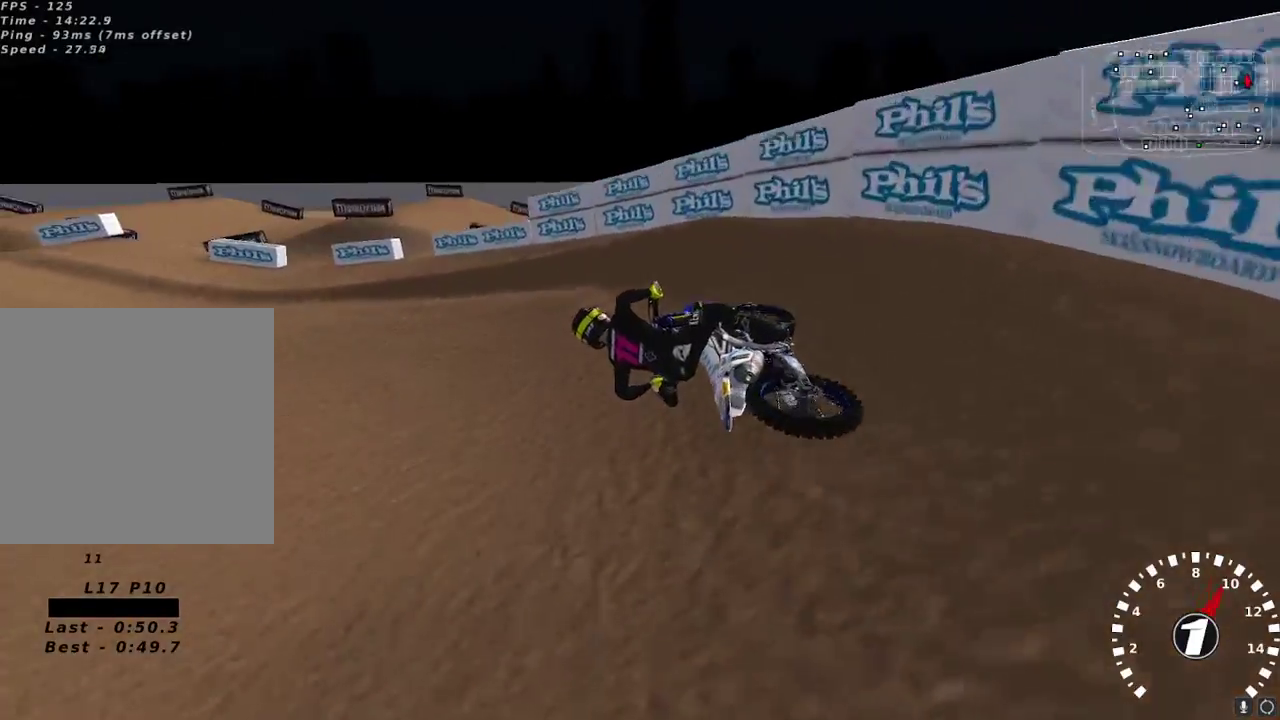
{"buttons": ["R2"], "left_stick": "up-right", "right_stick": "up", "events": [[33, "R2", "up"], [83, "R2", "down"], [217, "left_stick", "center"], [300, "right_stick", "up"], [367, "A", "down"], [483, "A", "up"], [483, "left_stick", "up-right"]]}
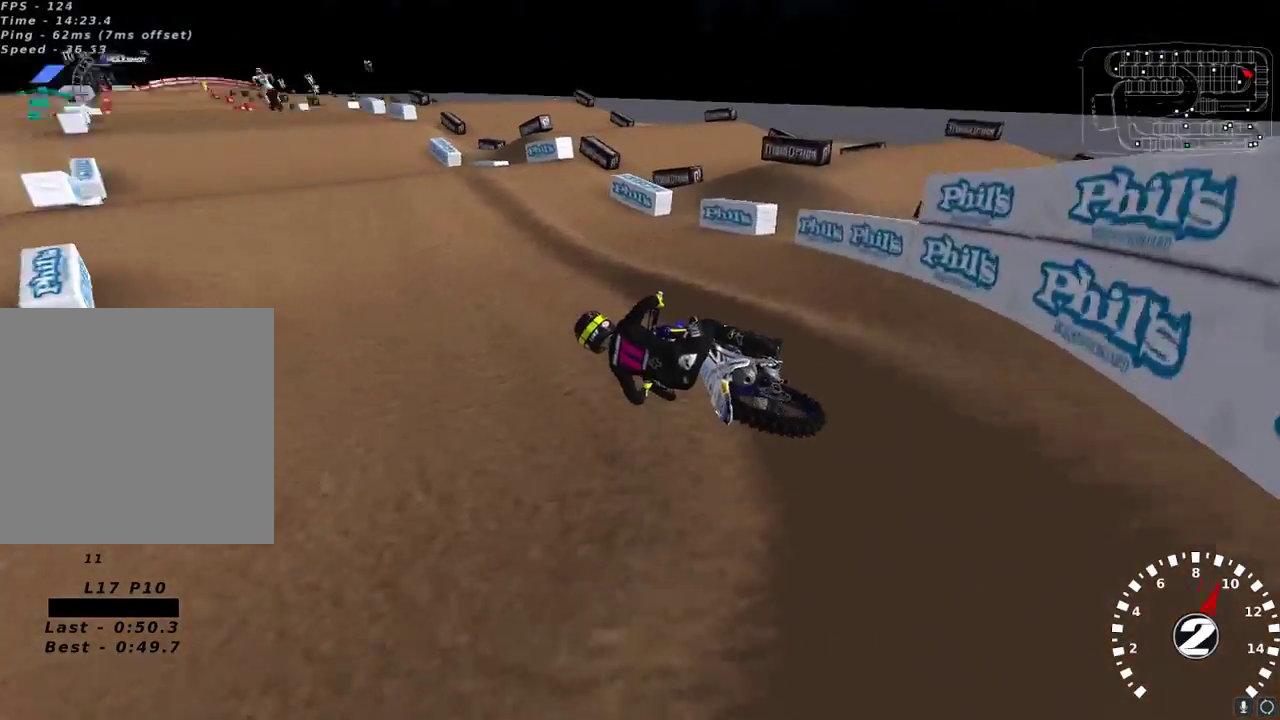
{"buttons": ["R2"], "left_stick": "center", "right_stick": "left", "events": [[283, "left_stick", "center"], [500, "right_stick", "left"]]}
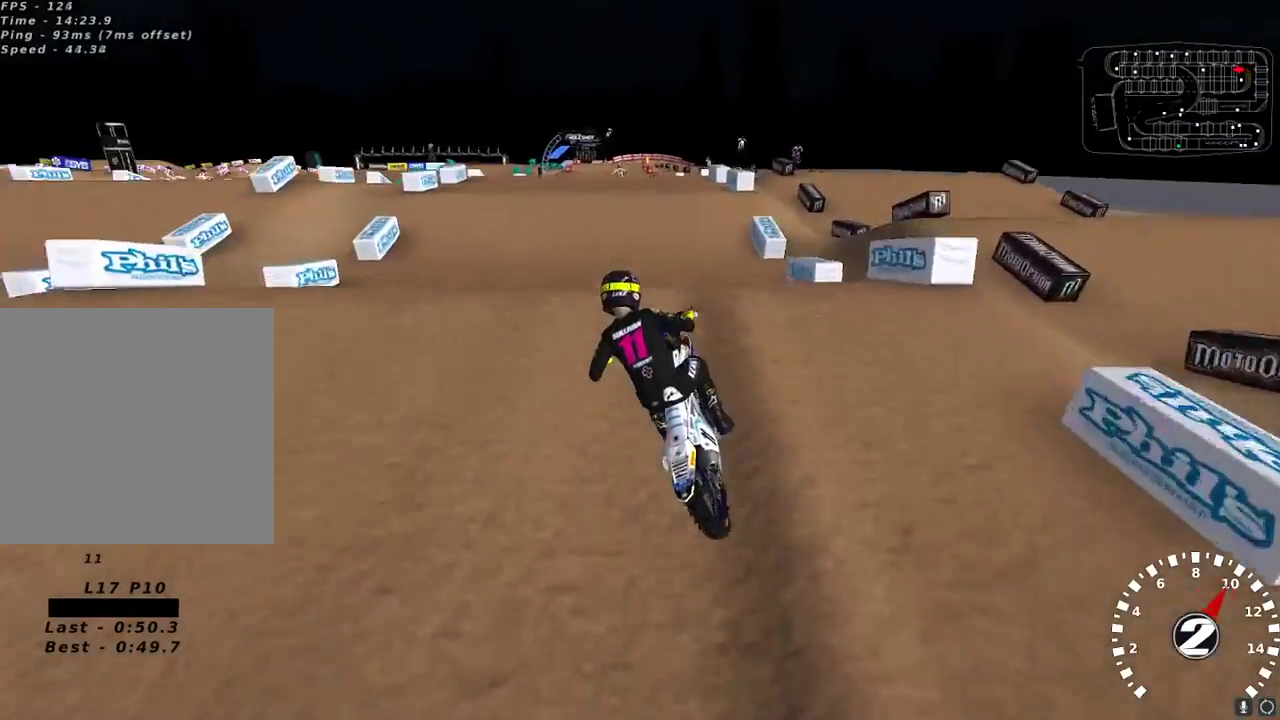
{"buttons": [], "left_stick": "center", "right_stick": "up-left", "events": [[83, "R2", "up"], [83, "right_stick", "down-left"], [100, "left_stick", "right"], [267, "right_stick", "up-left"], [417, "left_stick", "center"]]}
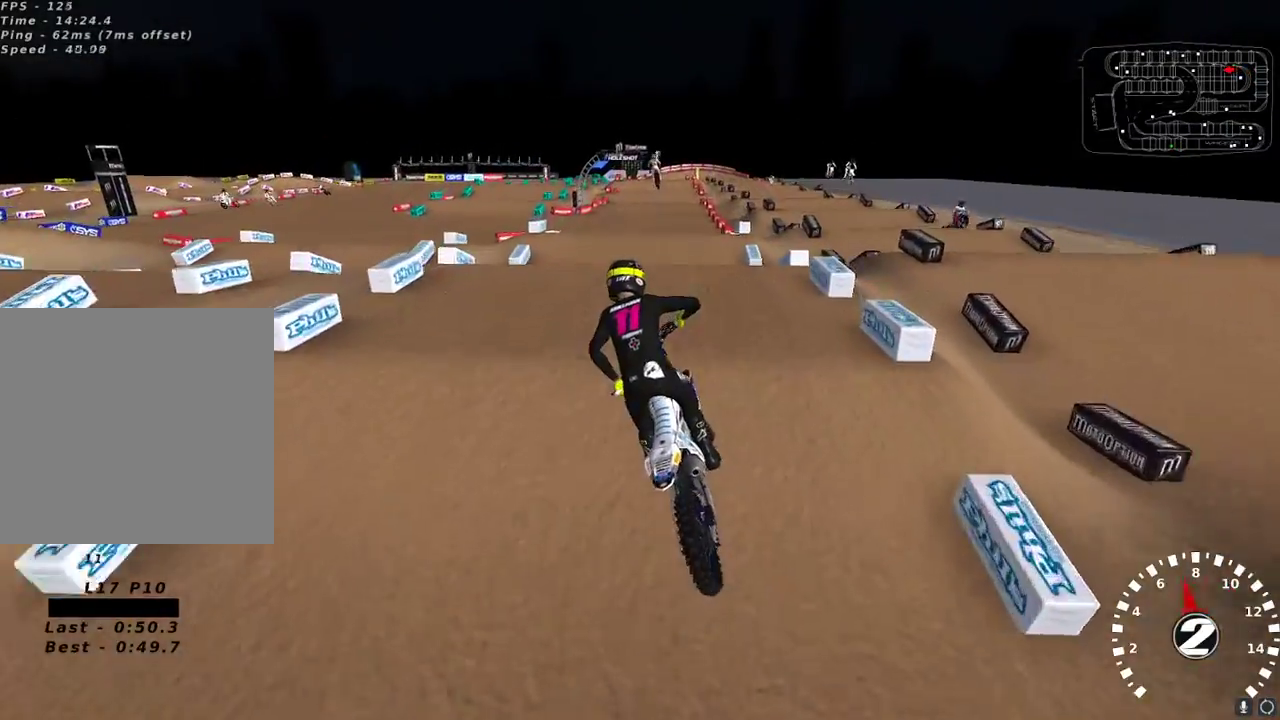
{"buttons": ["R2"], "left_stick": "center", "right_stick": "down", "events": [[17, "R2", "down"], [367, "left_stick", "right"], [450, "left_stick", "center"], [467, "right_stick", "down"]]}
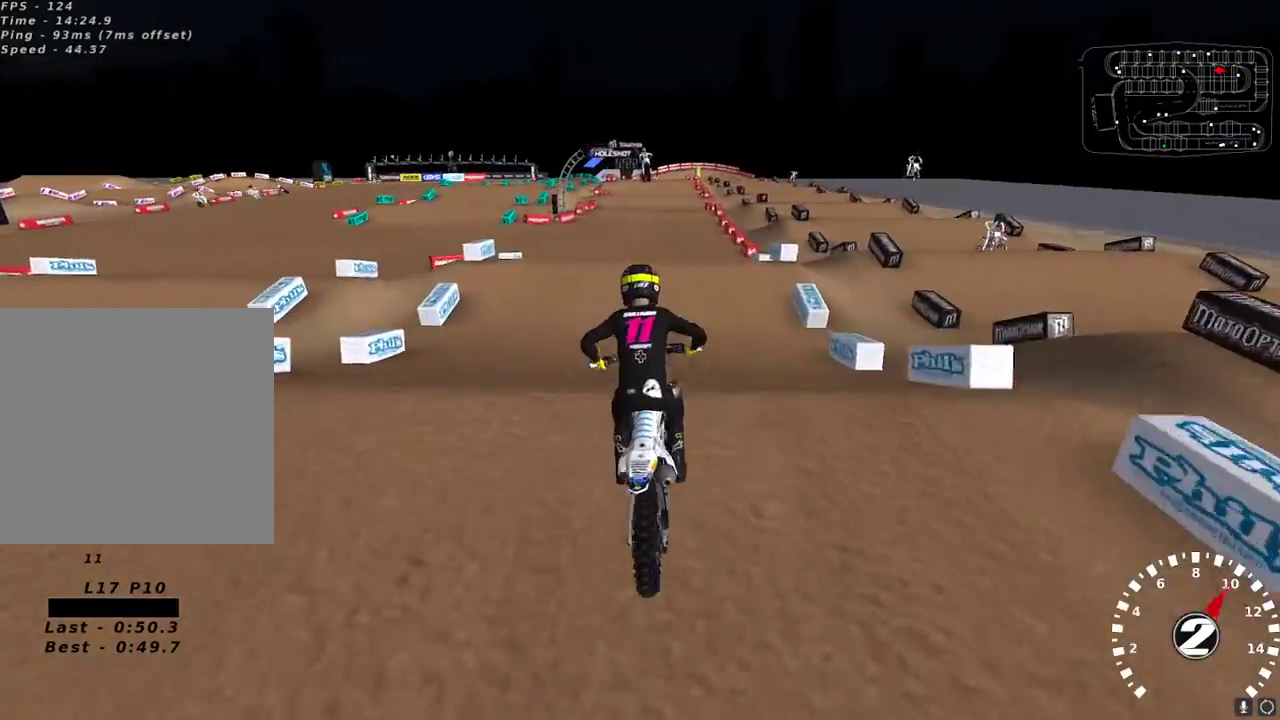
{"buttons": ["R2"], "left_stick": "left", "right_stick": "left", "events": [[50, "right_stick", "up"], [67, "A", "down"], [167, "A", "up"], [217, "R2", "up"], [267, "L2", "down"], [267, "left_stick", "left"], [283, "X", "down"], [367, "X", "up"], [417, "right_stick", "left"], [467, "L2", "up"], [467, "R2", "down"]]}
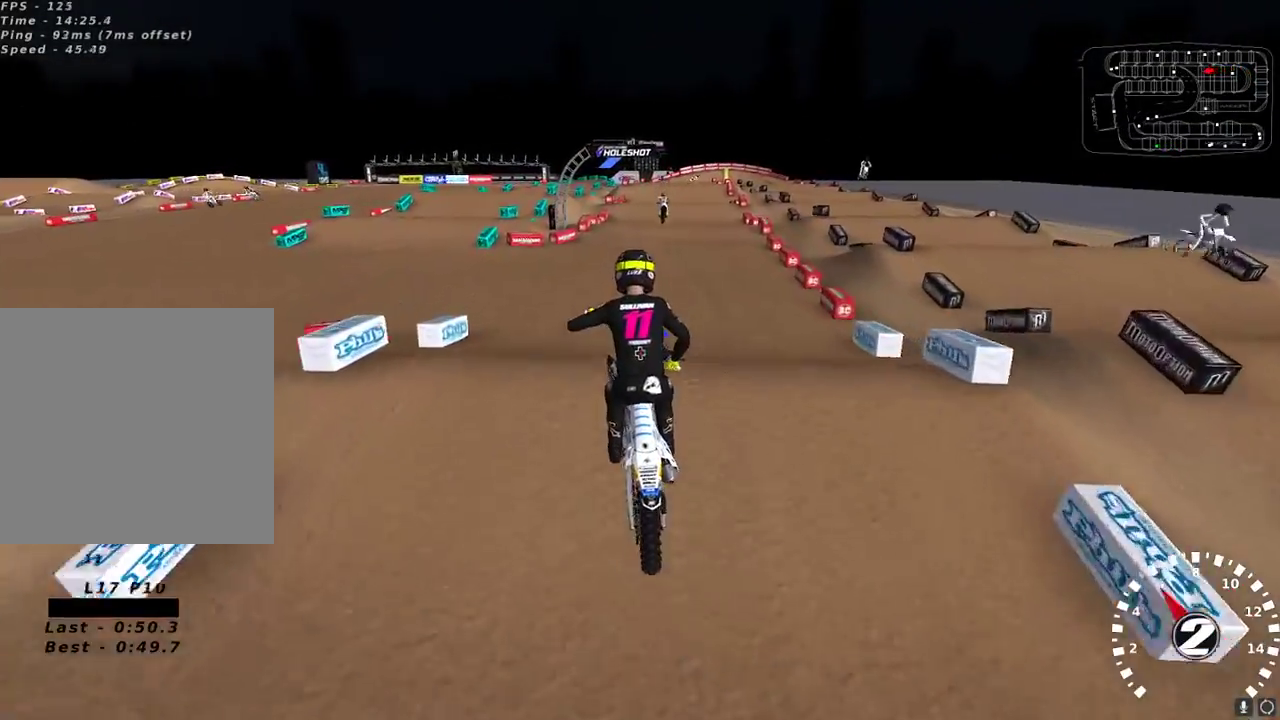
{"buttons": ["R2"], "left_stick": "right", "right_stick": "up-left", "events": [[67, "left_stick", "center"], [100, "right_stick", "down-left"], [233, "right_stick", "center"], [267, "left_stick", "right"], [333, "left_stick", "center"], [400, "right_stick", "up-left"], [467, "left_stick", "right"]]}
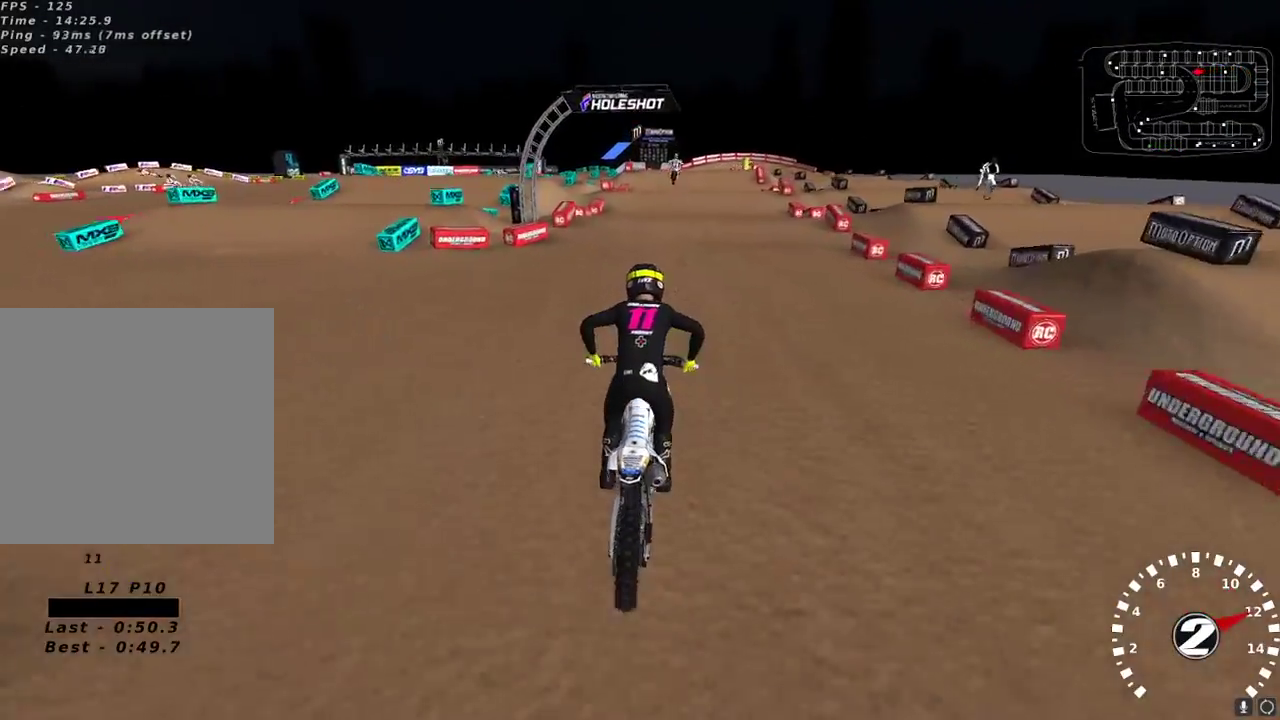
{"buttons": [], "left_stick": "center", "right_stick": "up-left", "events": [[33, "left_stick", "center"], [467, "R2", "up"]]}
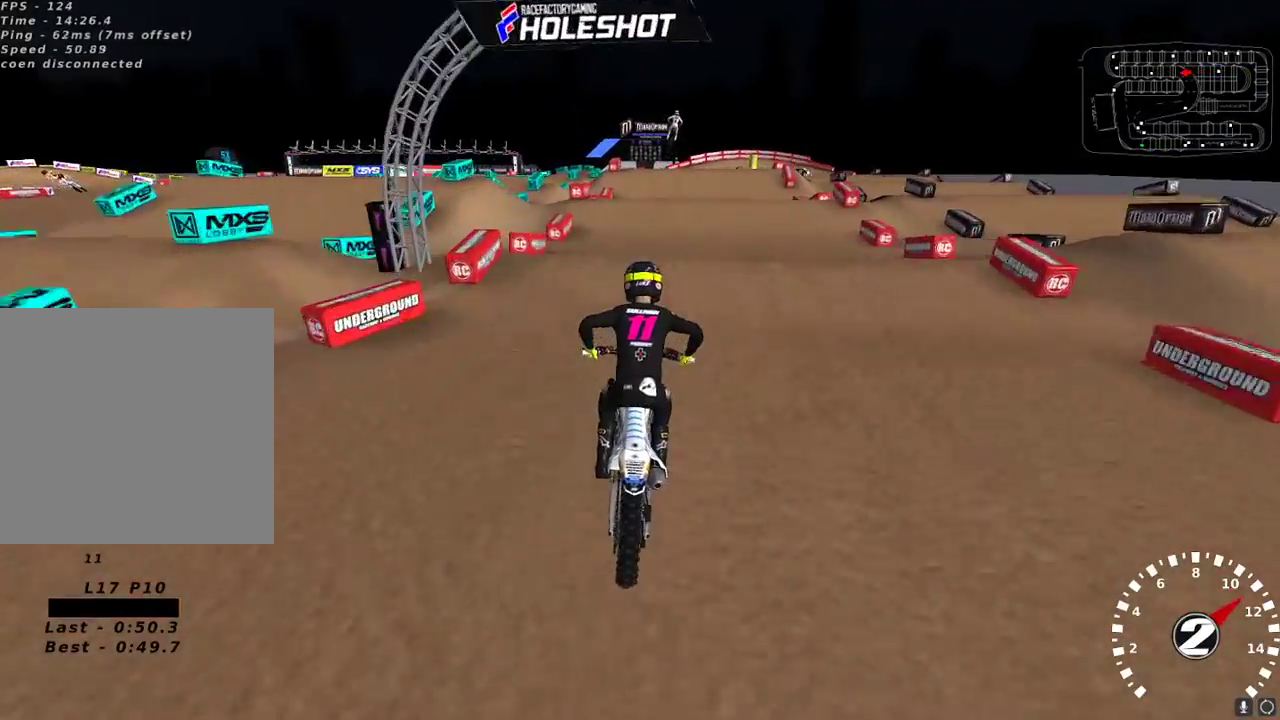
{"buttons": [], "left_stick": "center", "right_stick": "center", "events": [[183, "R2", "down"], [200, "right_stick", "down"], [300, "right_stick", "center"], [400, "R2", "up"]]}
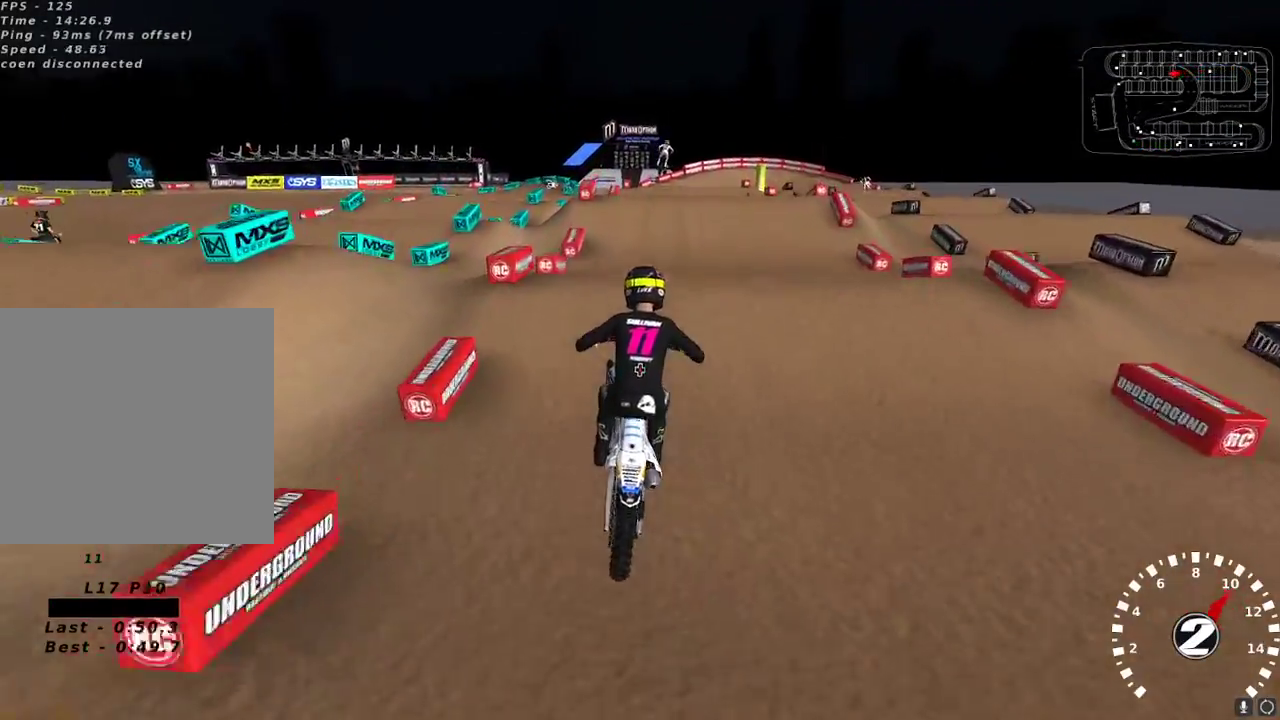
{"buttons": [], "left_stick": "center", "right_stick": "center", "events": [[33, "L2", "down"], [183, "L2", "up"], [283, "right_stick", "down-left"], [300, "R2", "down"], [450, "right_stick", "center"], [500, "R2", "up"]]}
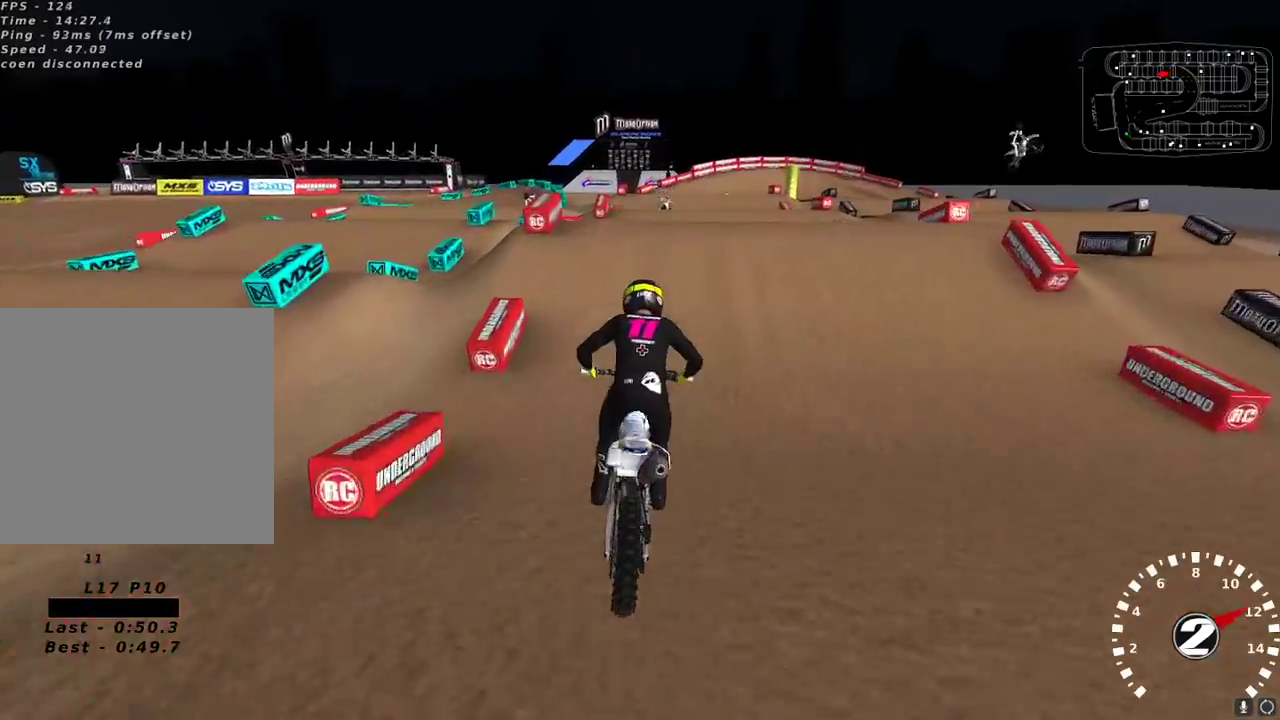
{"buttons": [], "left_stick": "center", "right_stick": "down-left", "events": [[117, "right_stick", "left"], [217, "right_stick", "up-left"], [300, "R2", "down"], [300, "left_stick", "up-right"], [400, "R2", "up"], [417, "right_stick", "down-left"], [467, "left_stick", "center"]]}
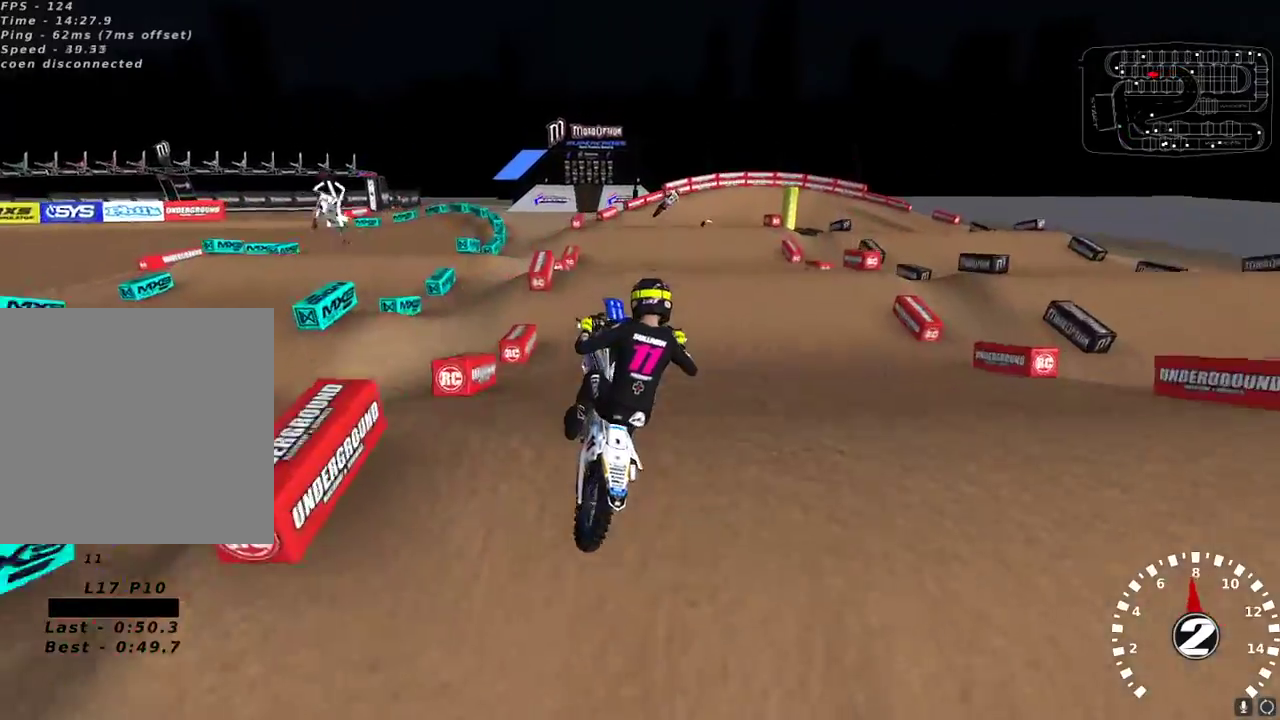
{"buttons": ["L2"], "left_stick": "up-left", "right_stick": "center", "events": [[17, "right_stick", "center"], [50, "L2", "down"], [133, "left_stick", "up-left"], [283, "X", "down"], [350, "X", "up"]]}
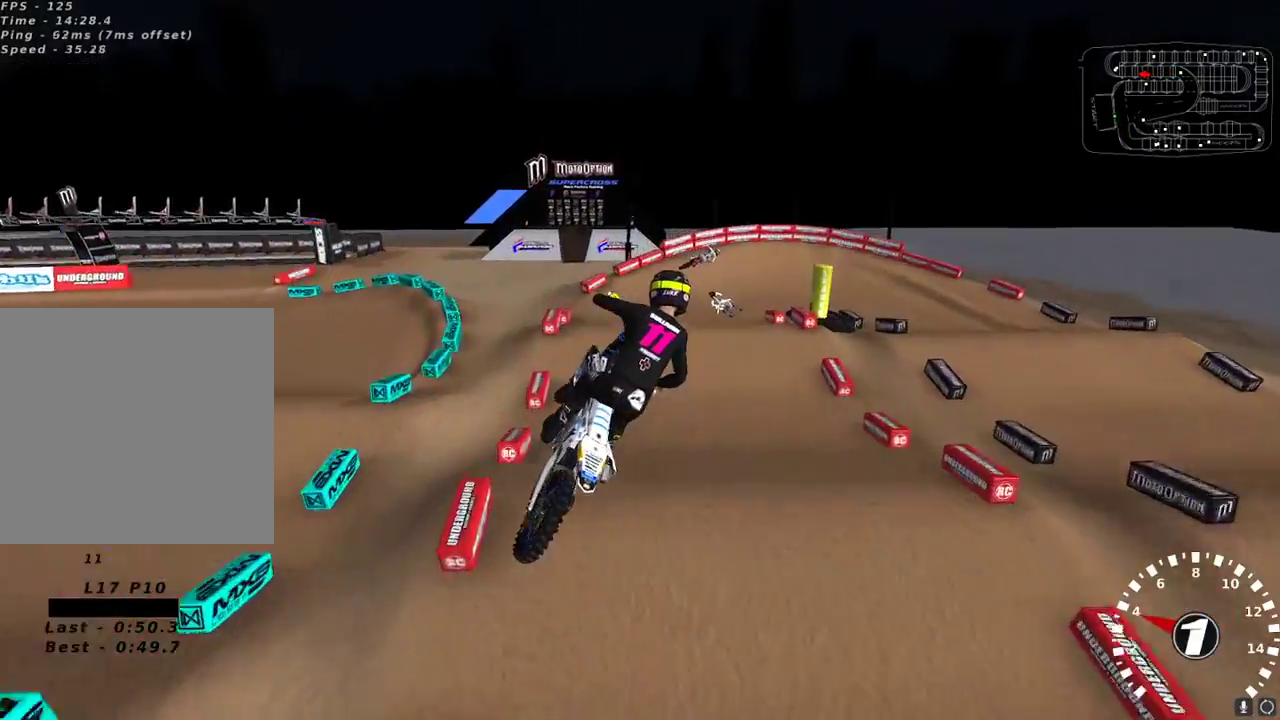
{"buttons": ["R2"], "left_stick": "up-right", "right_stick": "up", "events": [[83, "R2", "down"], [100, "L2", "up"], [100, "right_stick", "down"], [217, "right_stick", "down-left"], [350, "left_stick", "up-right"], [417, "right_stick", "up-left"], [483, "right_stick", "up"]]}
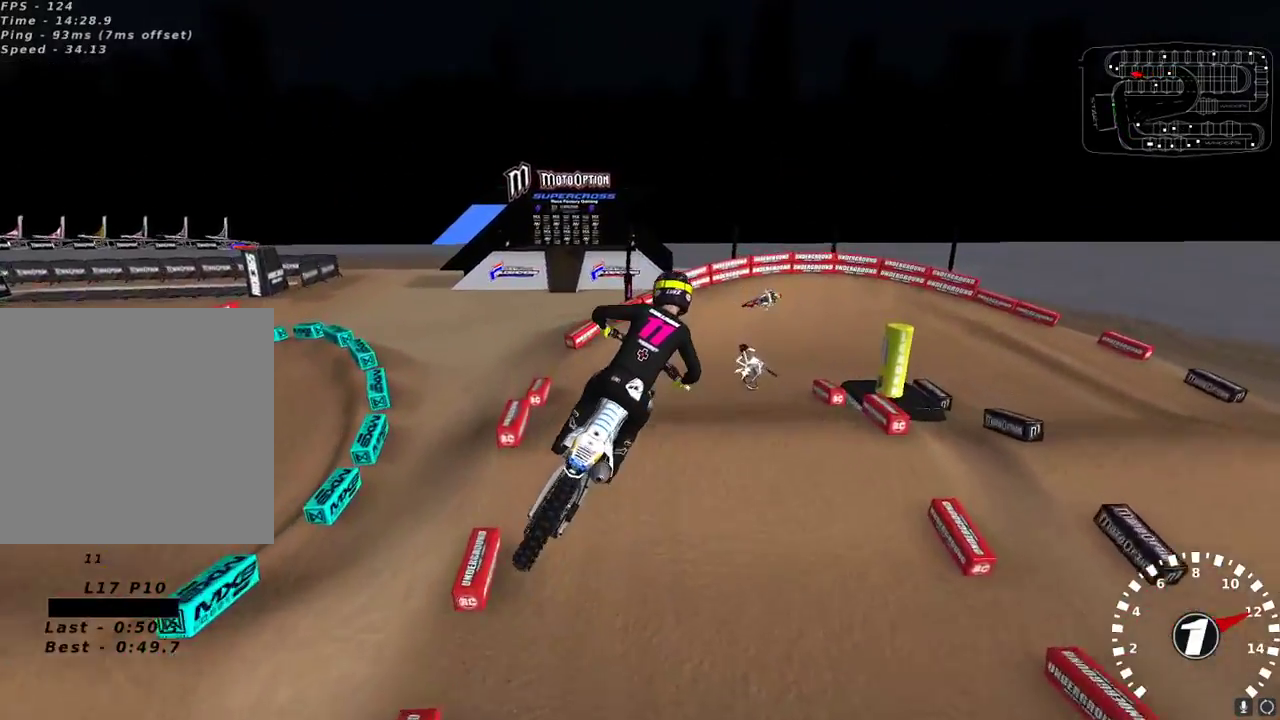
{"buttons": ["R2"], "left_stick": "center", "right_stick": "up-left", "events": [[17, "A", "down"], [67, "left_stick", "center"], [100, "A", "up"], [150, "left_stick", "right"], [233, "X", "down"], [267, "left_stick", "center"], [300, "X", "up"], [350, "left_stick", "up-right"], [433, "left_stick", "center"], [433, "right_stick", "up-left"]]}
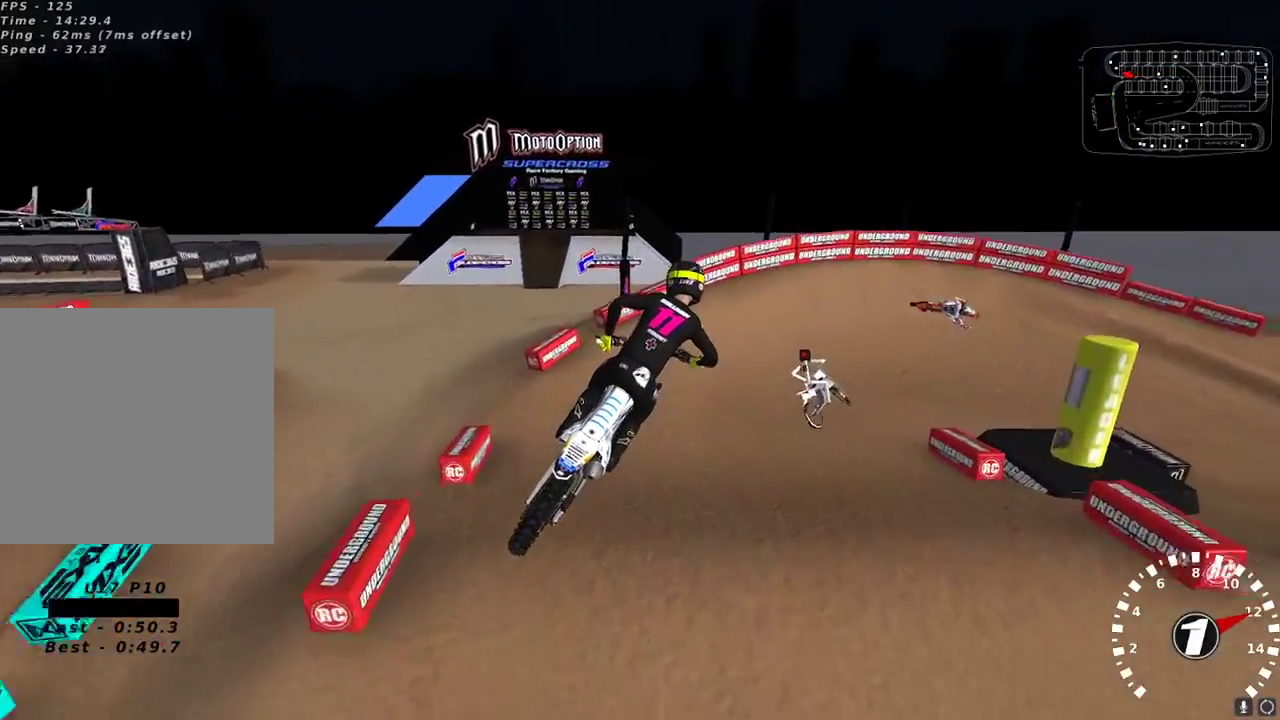
{"buttons": [], "left_stick": "center", "right_stick": "center", "events": [[67, "left_stick", "down-left"], [200, "left_stick", "center"], [400, "R2", "up"], [400, "right_stick", "center"]]}
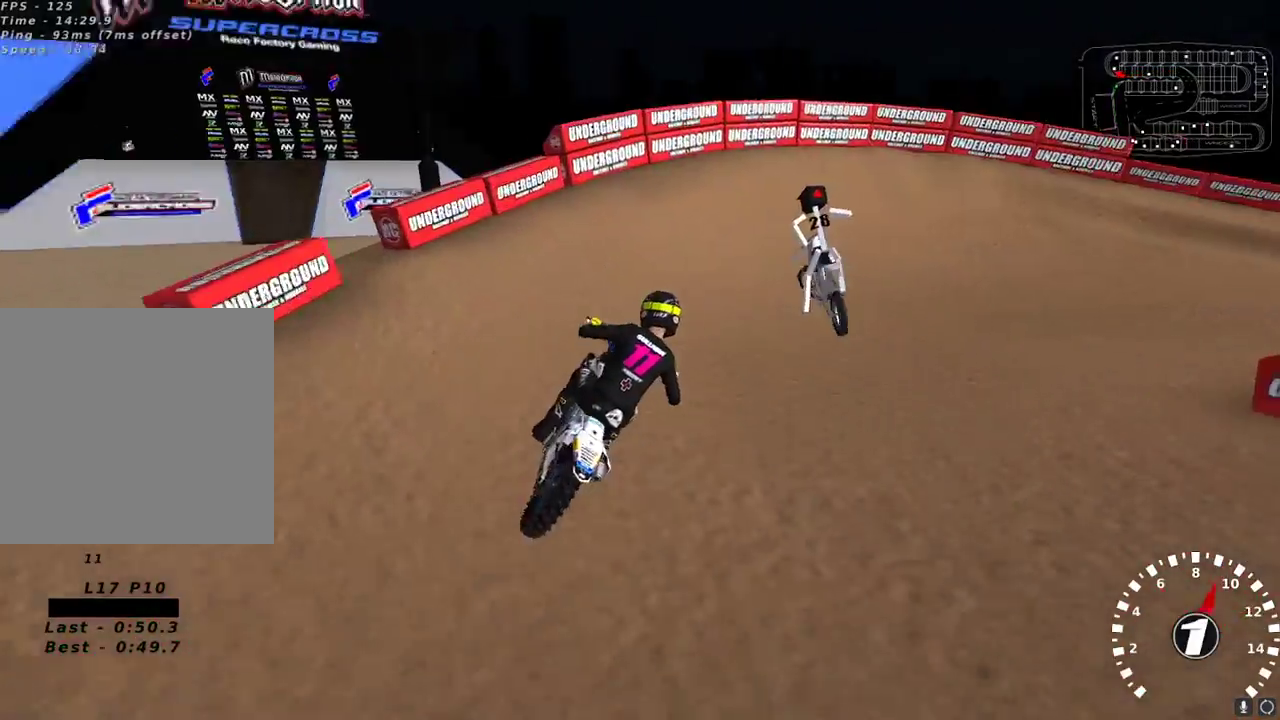
{"buttons": [], "left_stick": "right", "right_stick": "center", "events": [[33, "left_stick", "right"], [67, "Y", "down"], [83, "L2", "down"], [200, "left_stick", "center"], [367, "Y", "up"], [400, "L2", "up"], [450, "left_stick", "right"]]}
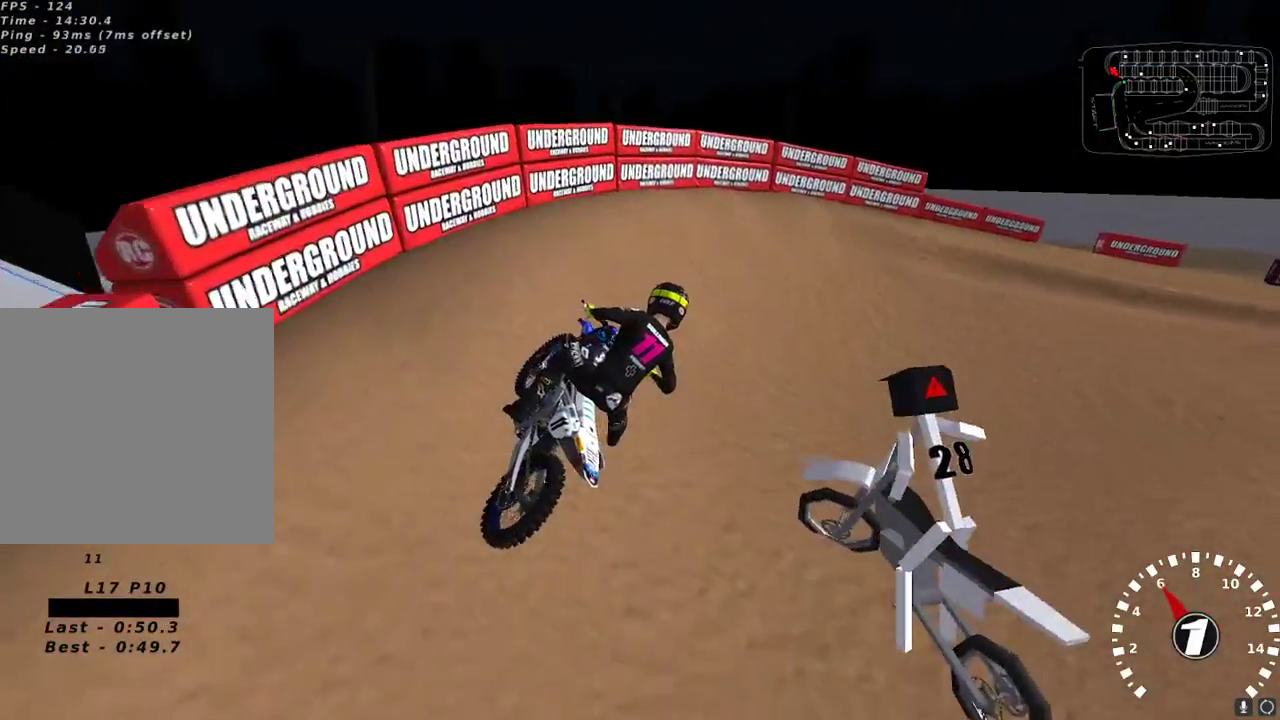
{"buttons": ["R2"], "left_stick": "right", "right_stick": "up-left", "events": [[17, "right_stick", "up-left"], [133, "R2", "down"], [200, "left_stick", "center"], [217, "R2", "up"], [283, "R2", "down"], [433, "left_stick", "right"]]}